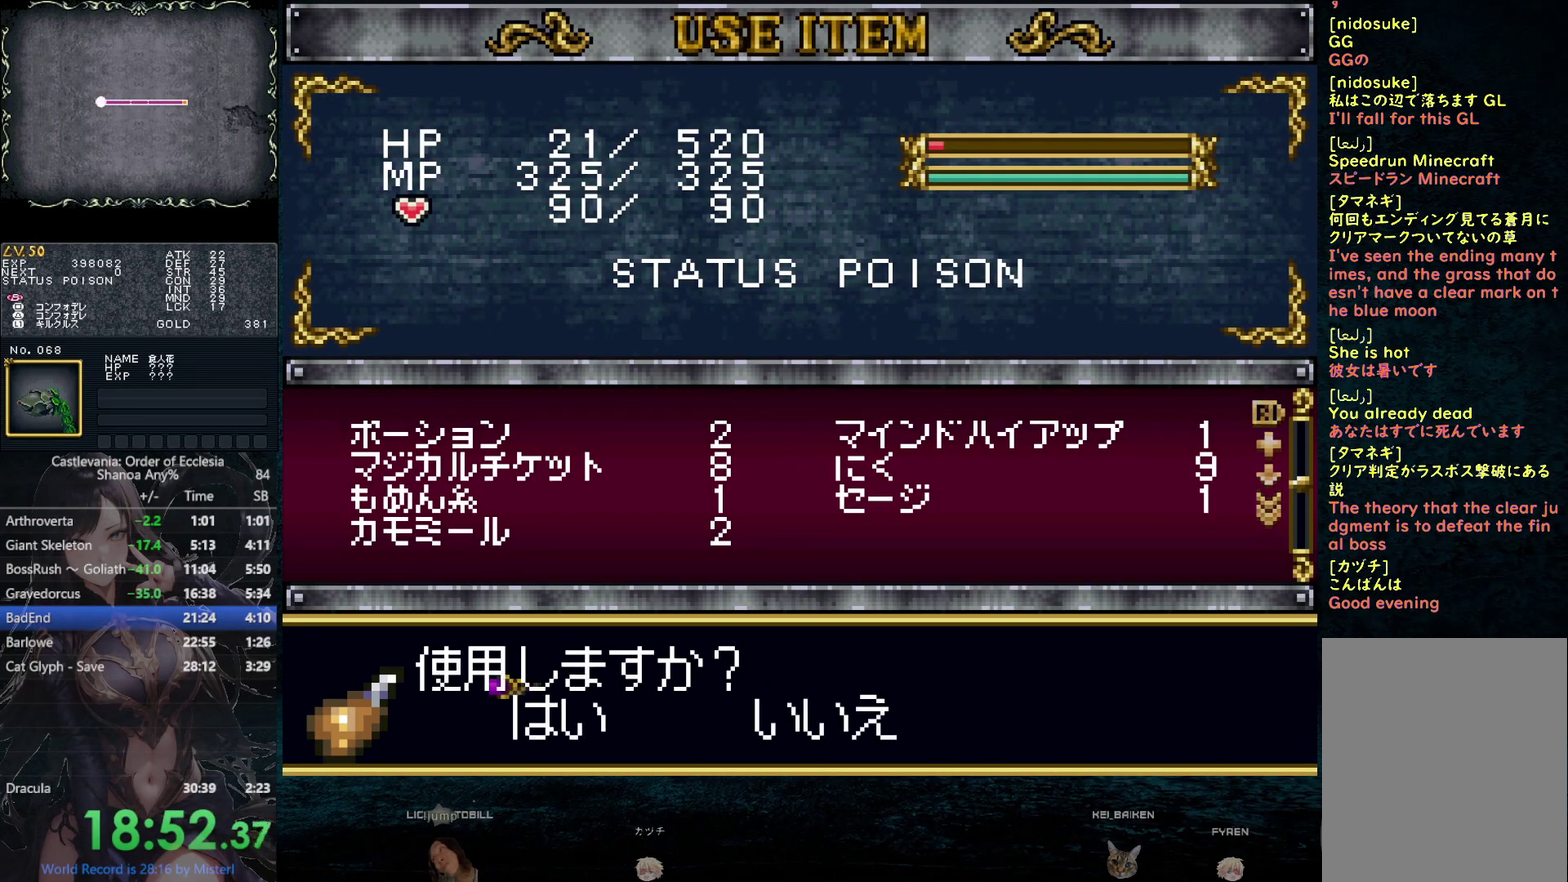
Gameplay with a controller (PlayStation layout); each line is a JSON object with the inputs held at the frame after it. "events" lists button and stick changes between this image and that frame as [ms after this image, input, new state], when the widget could be followed in between. This overlay highlights the sticks when they move; stick clicks (L3 R3) are not distinguishable. Not read: HOME L3 R3.
{"buttons": [], "left_stick": "center", "right_stick": "center", "events": [[67, "CIRCLE", "down"], [117, "CIRCLE", "up"], [167, "CIRCLE", "down"], [233, "CIRCLE", "up"], [283, "CIRCLE", "down"], [350, "CIRCLE", "up"], [400, "CIRCLE", "down"], [467, "CIRCLE", "up"]]}
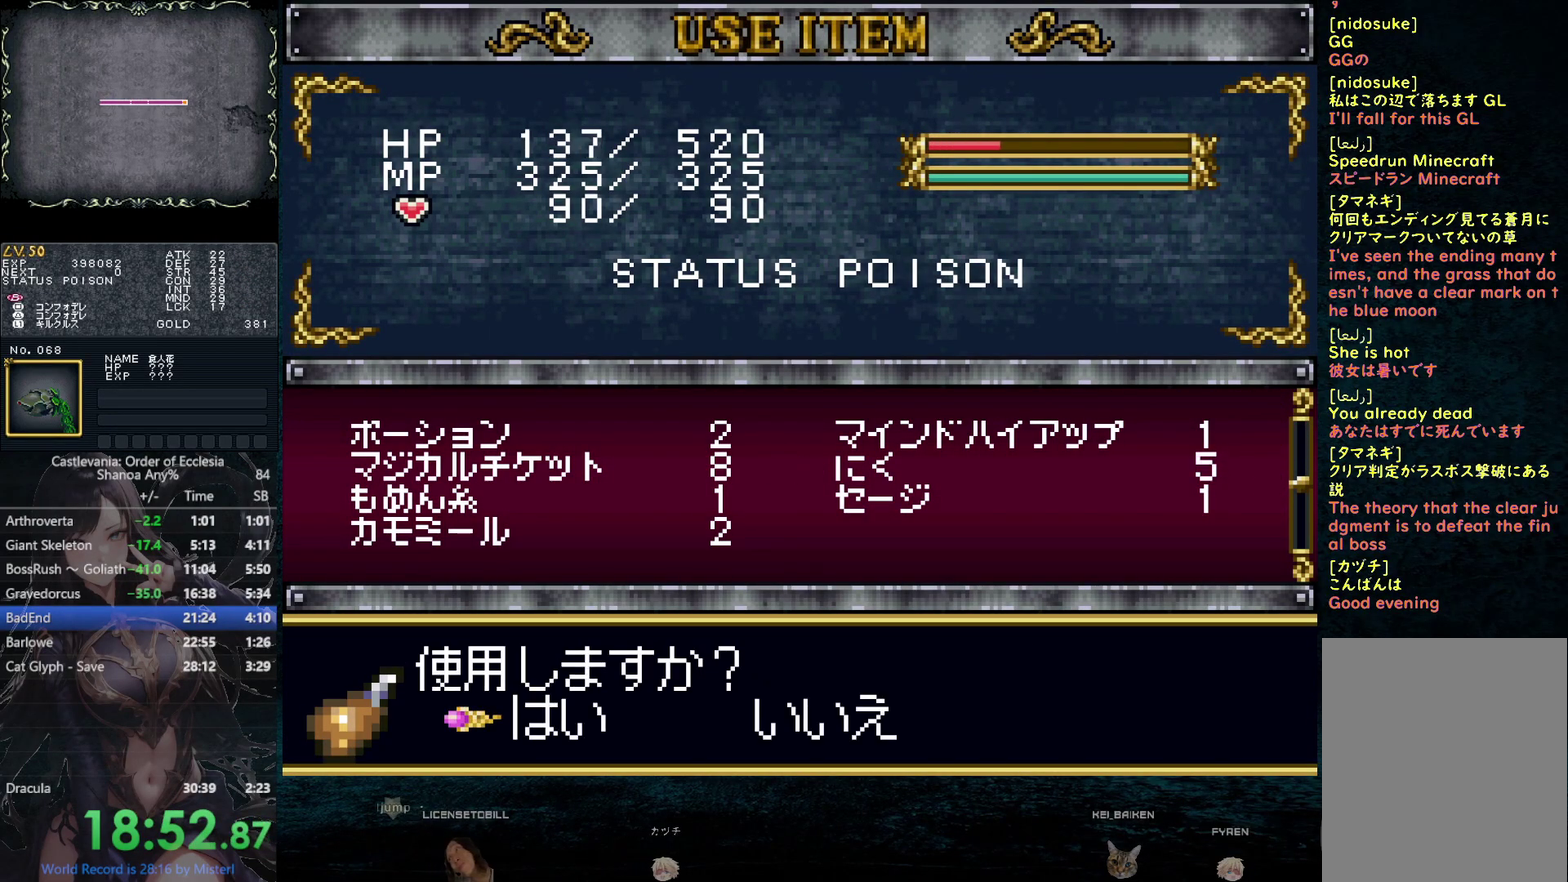
{"buttons": [], "left_stick": "center", "right_stick": "center", "events": [[17, "CIRCLE", "down"], [67, "CIRCLE", "up"], [233, "SQUARE", "down"], [317, "SQUARE", "up"], [367, "SQUARE", "down"], [450, "SQUARE", "up"]]}
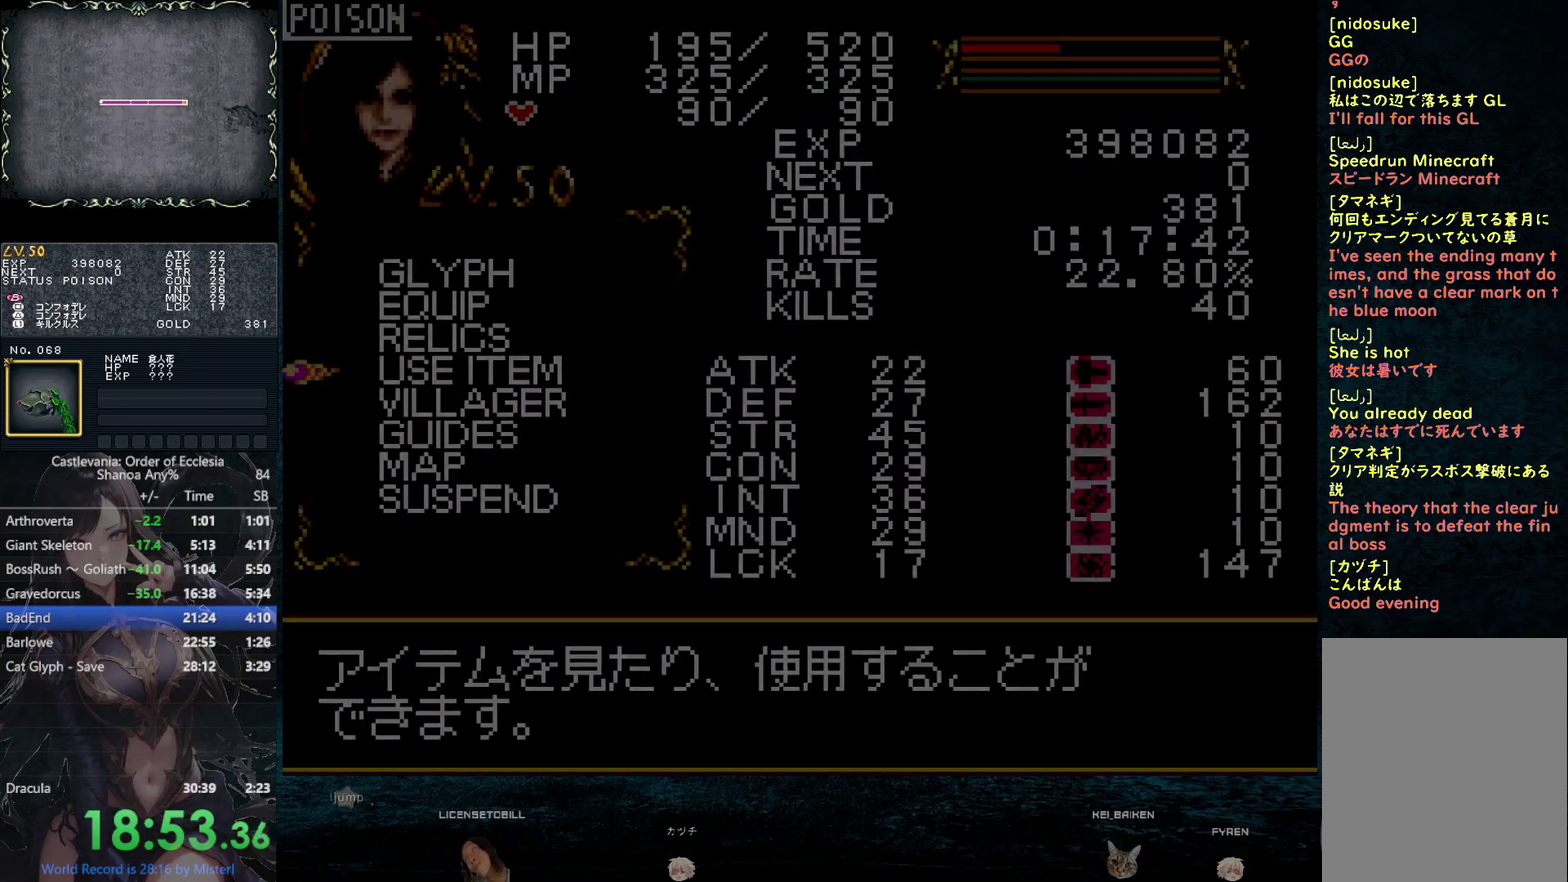
{"buttons": ["L1", "R1"], "left_stick": "center", "right_stick": "center", "events": [[83, "SQUARE", "down"], [167, "SQUARE", "up"], [233, "DPAD_LEFT", "down"], [400, "DPAD_LEFT", "up"], [400, "DPAD_RIGHT", "down"], [483, "DPAD_RIGHT", "up"], [483, "L1", "down"], [500, "R1", "down"]]}
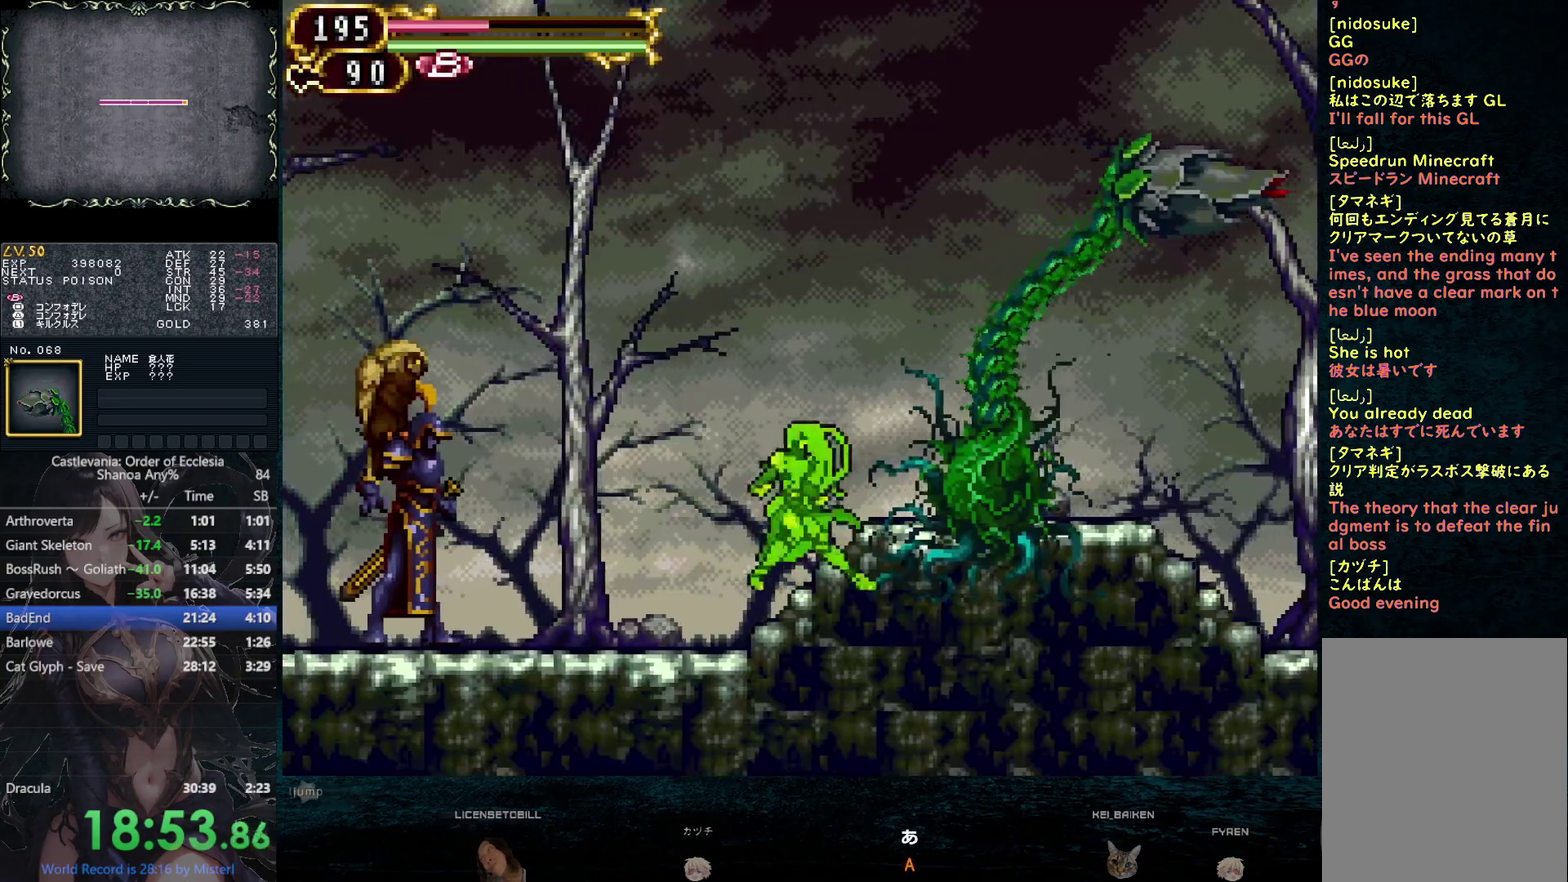
{"buttons": ["CIRCLE", "DPAD_RIGHT"], "left_stick": "center", "right_stick": "center", "events": [[33, "L1", "up"], [67, "R1", "up"], [333, "DPAD_RIGHT", "down"], [350, "CIRCLE", "down"]]}
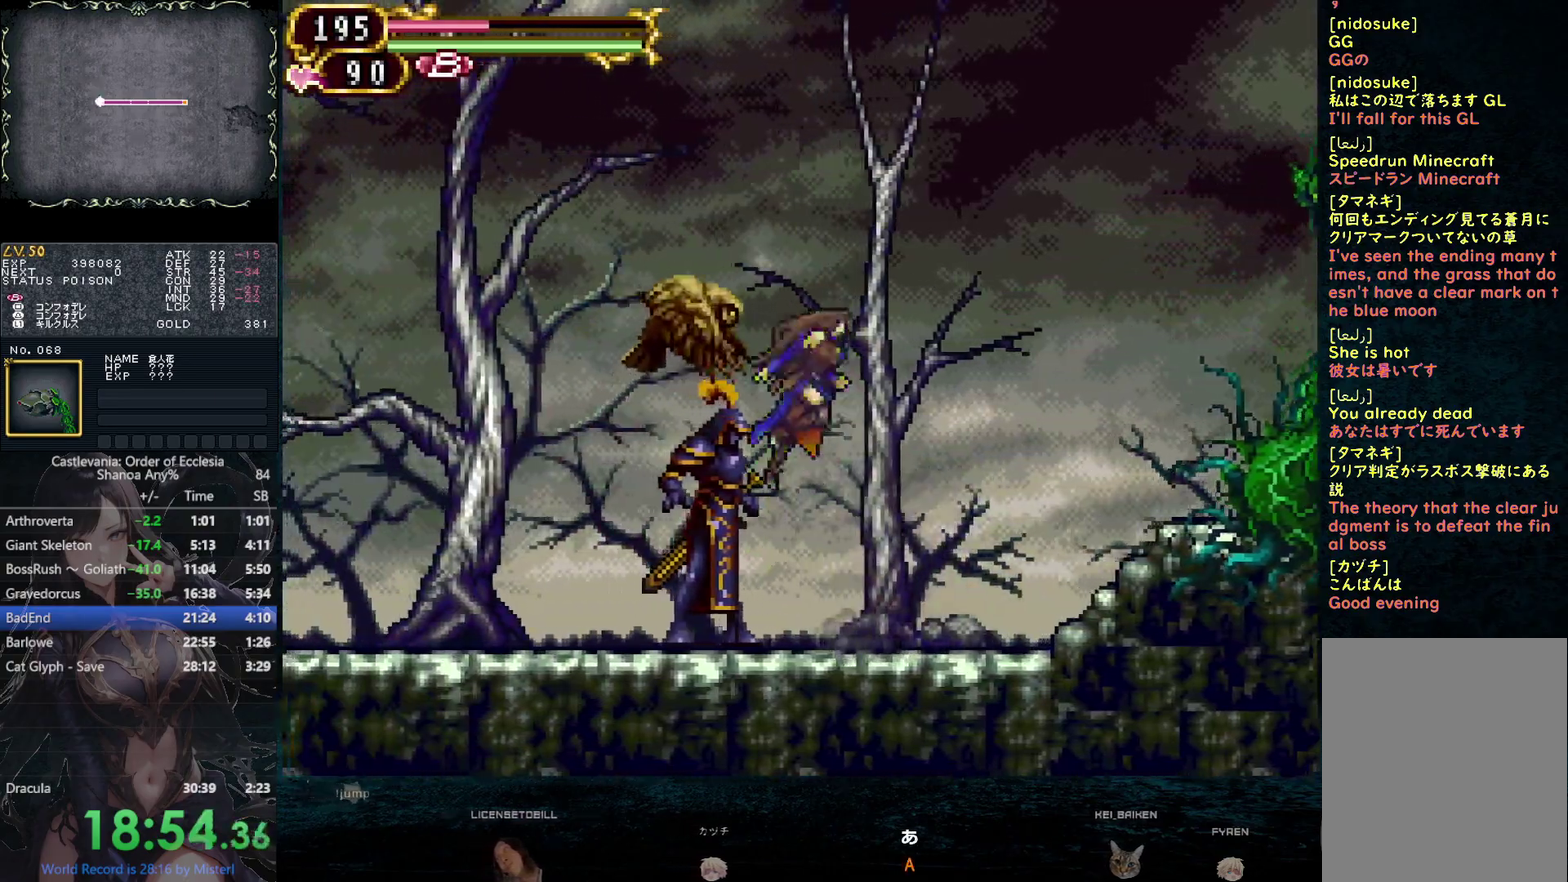
{"buttons": ["CIRCLE", "DPAD_DOWN", "DPAD_LEFT"], "left_stick": "center", "right_stick": "center", "events": [[83, "CIRCLE", "up"], [133, "CIRCLE", "down"], [133, "DPAD_RIGHT", "up"], [267, "DPAD_LEFT", "down"], [383, "DPAD_DOWN", "down"], [400, "CIRCLE", "up"], [450, "CIRCLE", "down"]]}
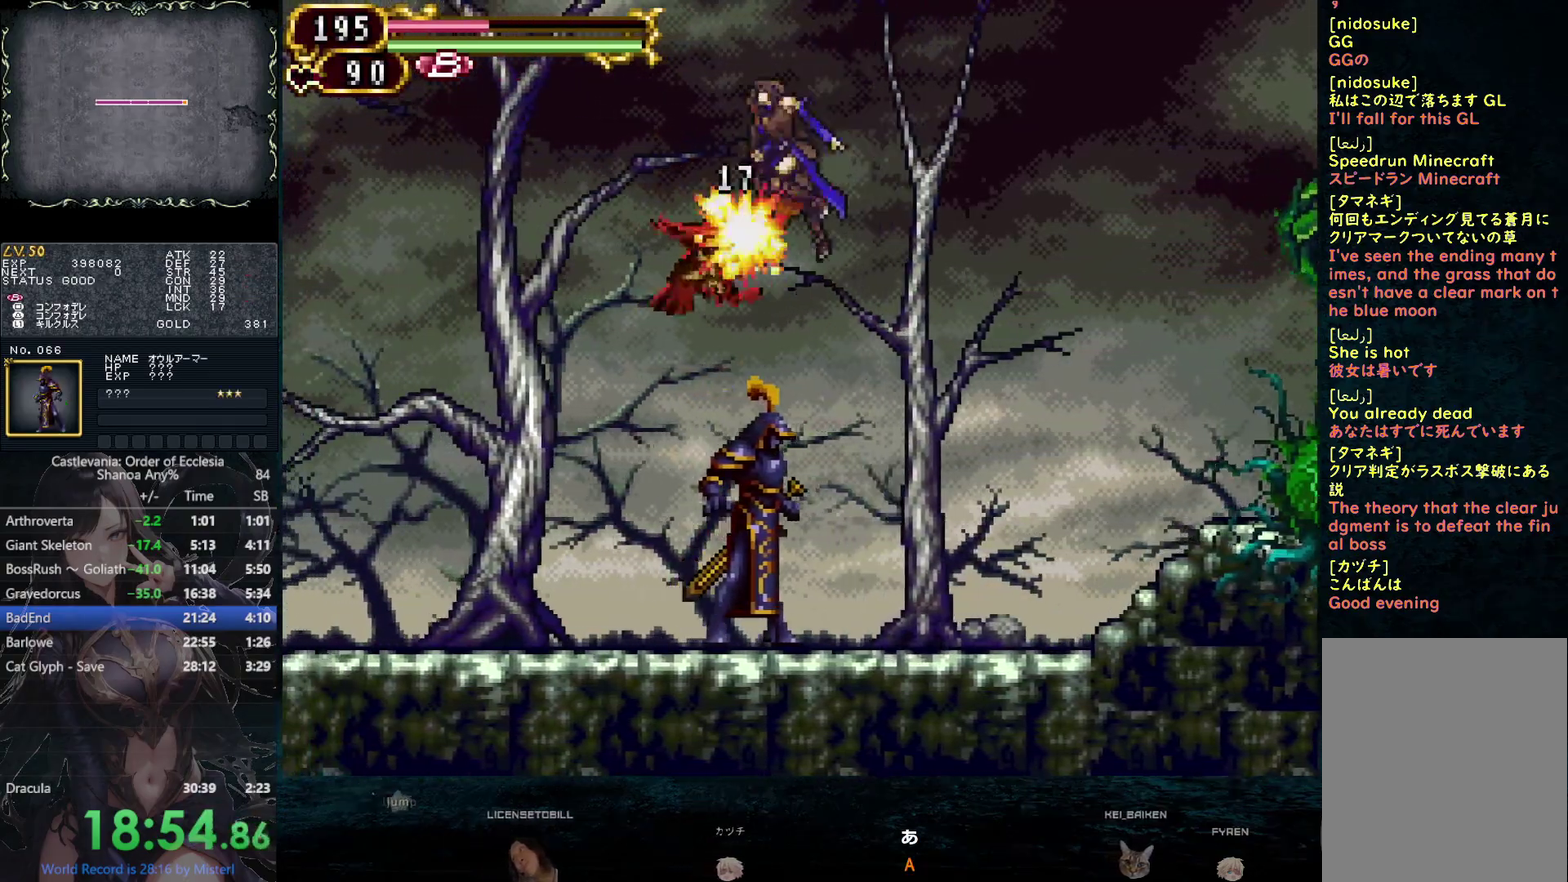
{"buttons": ["CIRCLE", "DPAD_DOWN", "DPAD_LEFT"], "left_stick": "center", "right_stick": "center", "events": [[17, "CIRCLE", "up"], [67, "CIRCLE", "down"], [117, "CIRCLE", "up"], [167, "CIRCLE", "down"], [233, "CIRCLE", "up"], [350, "DPAD_DOWN", "up"], [400, "CIRCLE", "down"], [500, "DPAD_DOWN", "down"]]}
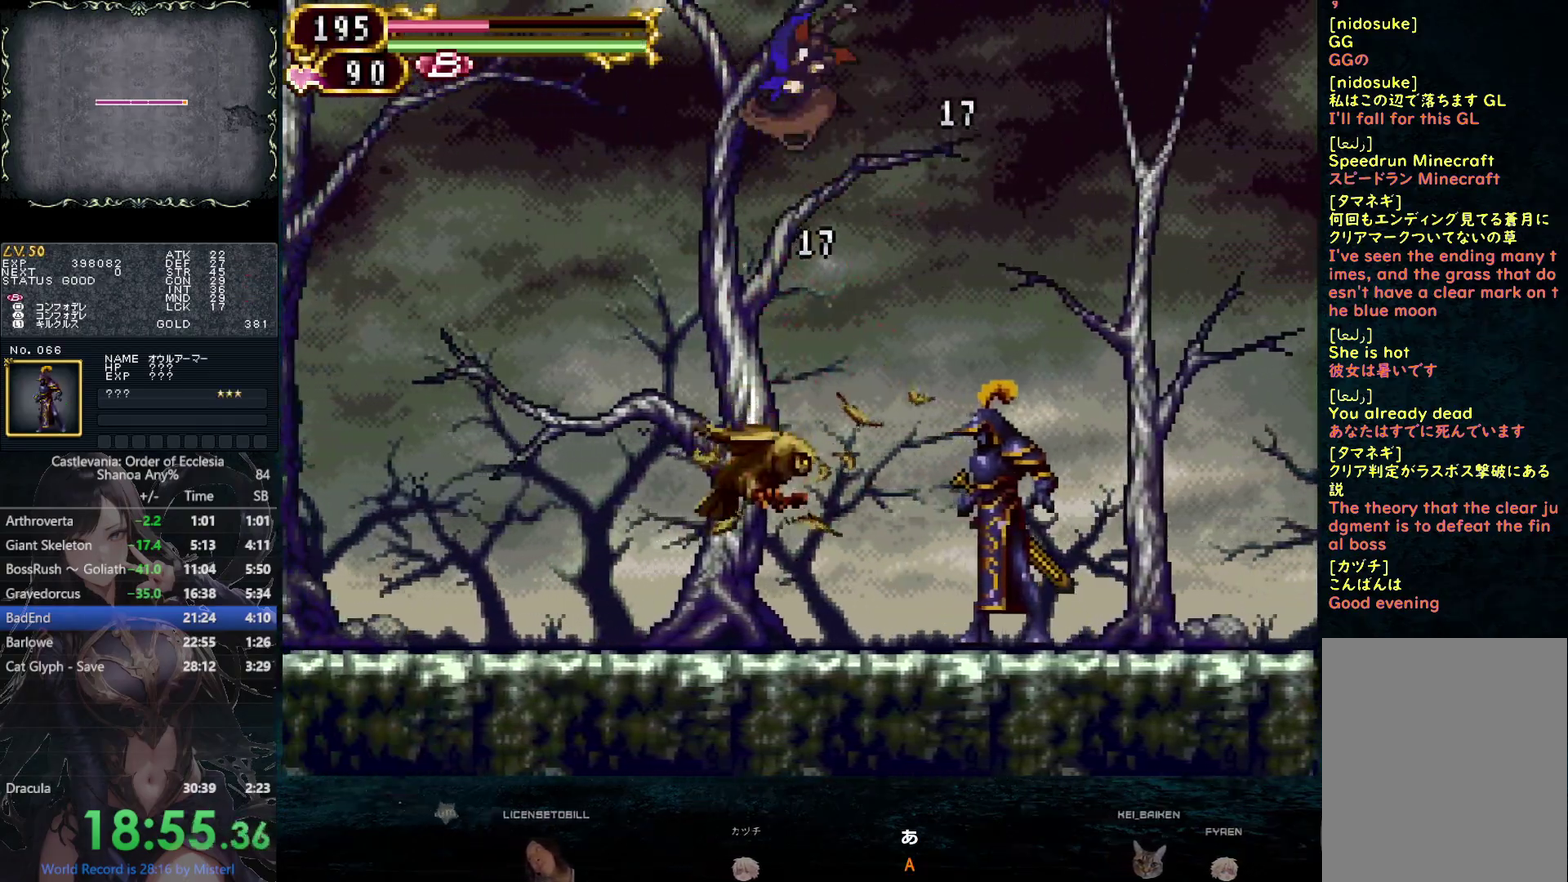
{"buttons": ["DPAD_LEFT"], "left_stick": "center", "right_stick": "center", "events": [[33, "CIRCLE", "up"], [83, "CIRCLE", "down"], [183, "CIRCLE", "up"], [250, "DPAD_DOWN", "up"], [417, "CIRCLE", "down"], [483, "CIRCLE", "up"]]}
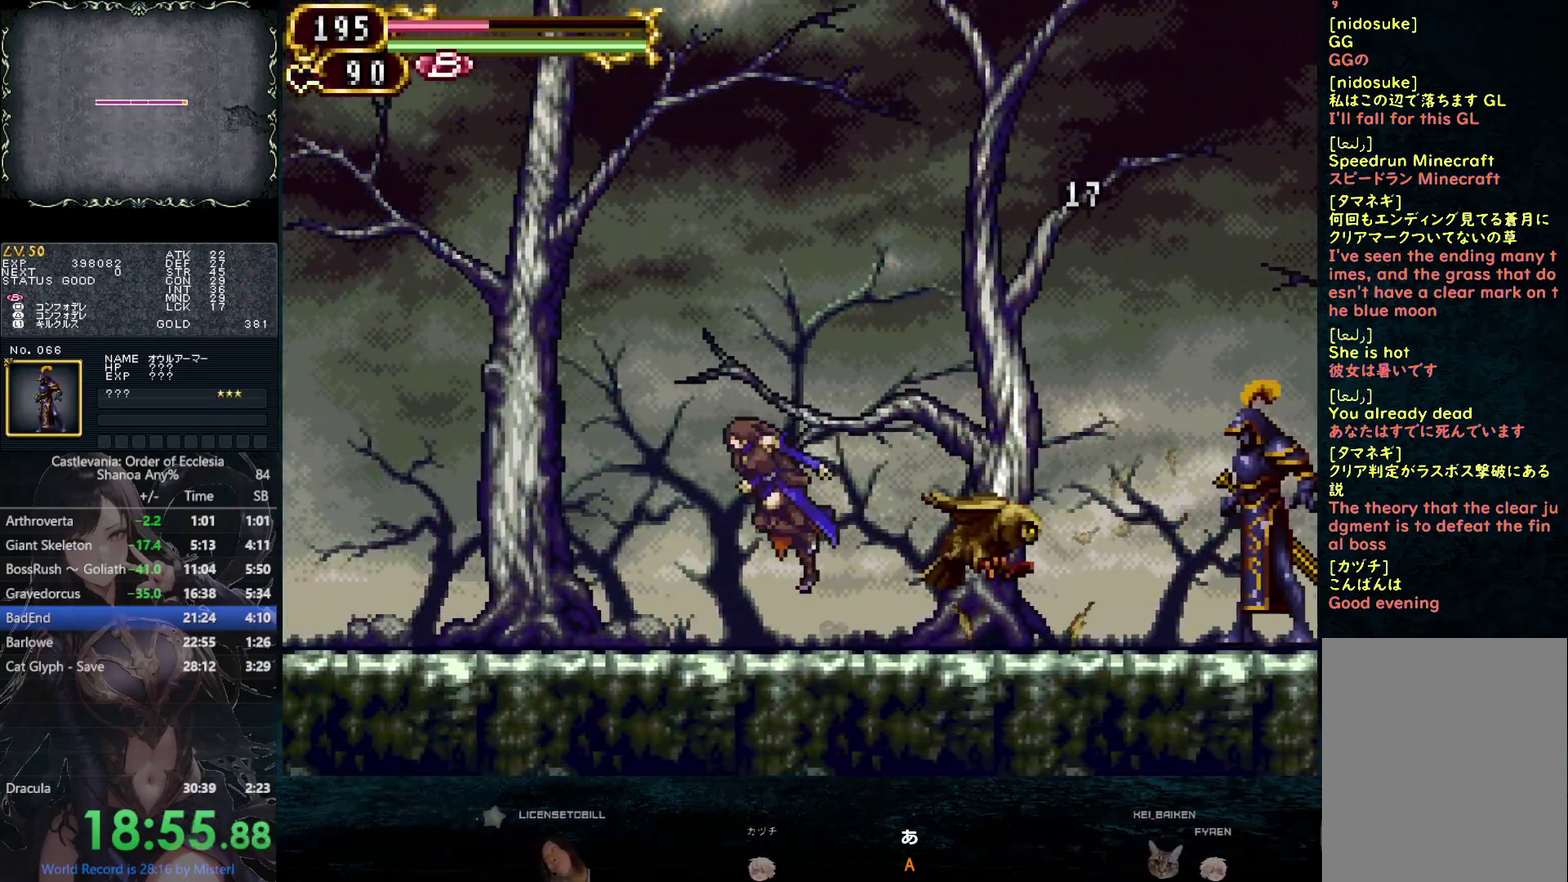
{"buttons": ["L1"], "left_stick": "center", "right_stick": "center", "events": [[217, "DPAD_LEFT", "up"], [233, "DPAD_RIGHT", "down"], [333, "DPAD_RIGHT", "up"], [333, "R1", "down"], [417, "R1", "up"], [500, "L1", "down"]]}
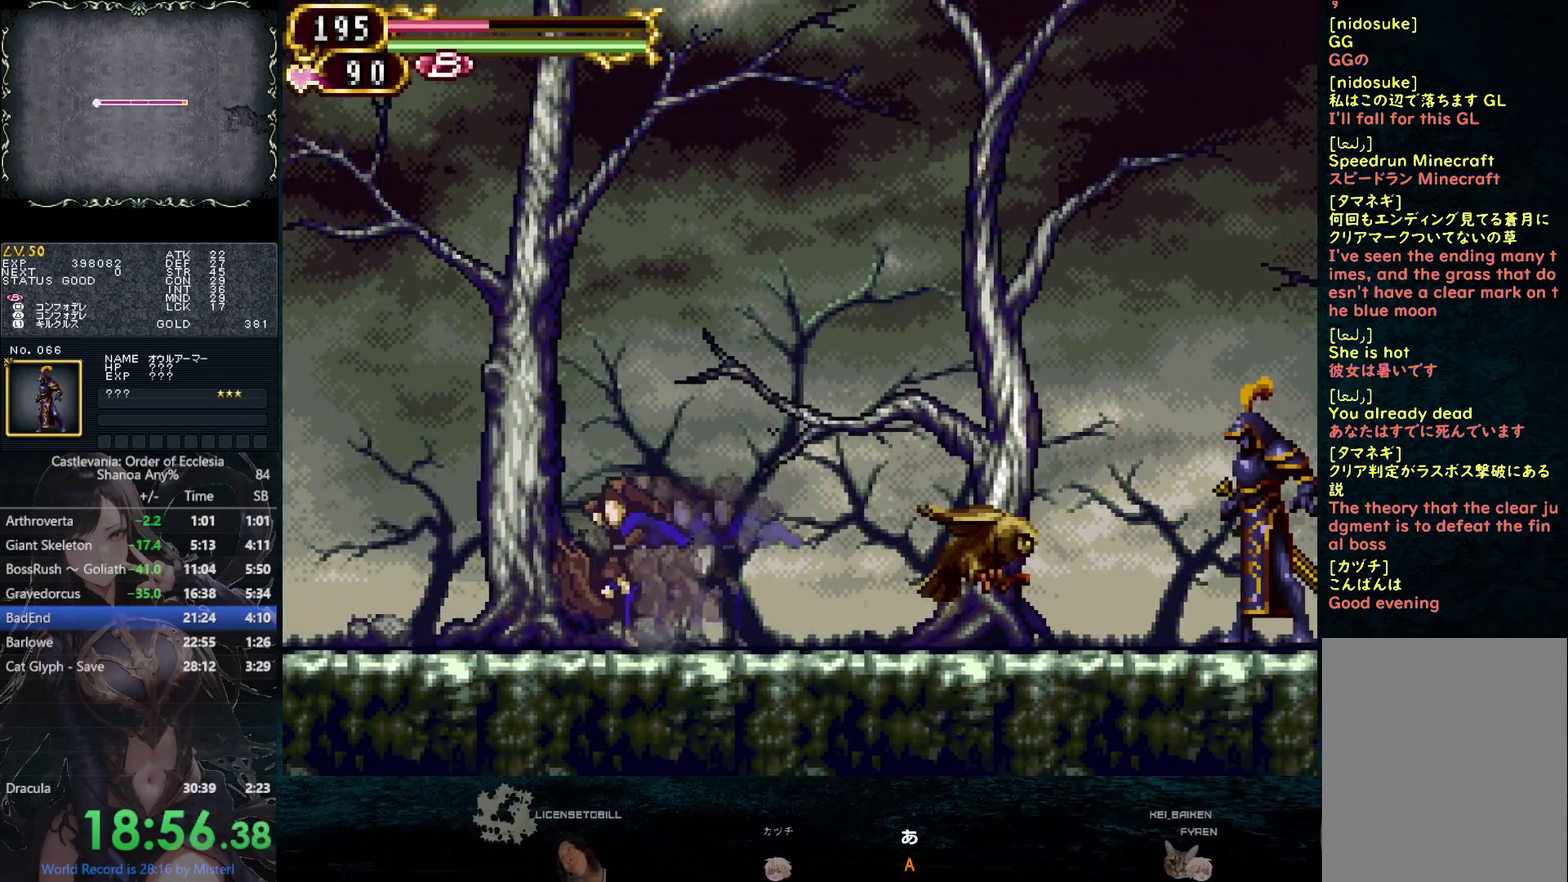
{"buttons": [], "left_stick": "center", "right_stick": "center", "events": [[17, "R1", "down"], [67, "L1", "up"], [100, "R1", "up"], [167, "L1", "down"], [200, "R1", "down"], [250, "L1", "up"], [283, "R1", "up"], [383, "R1", "down"], [450, "R1", "up"]]}
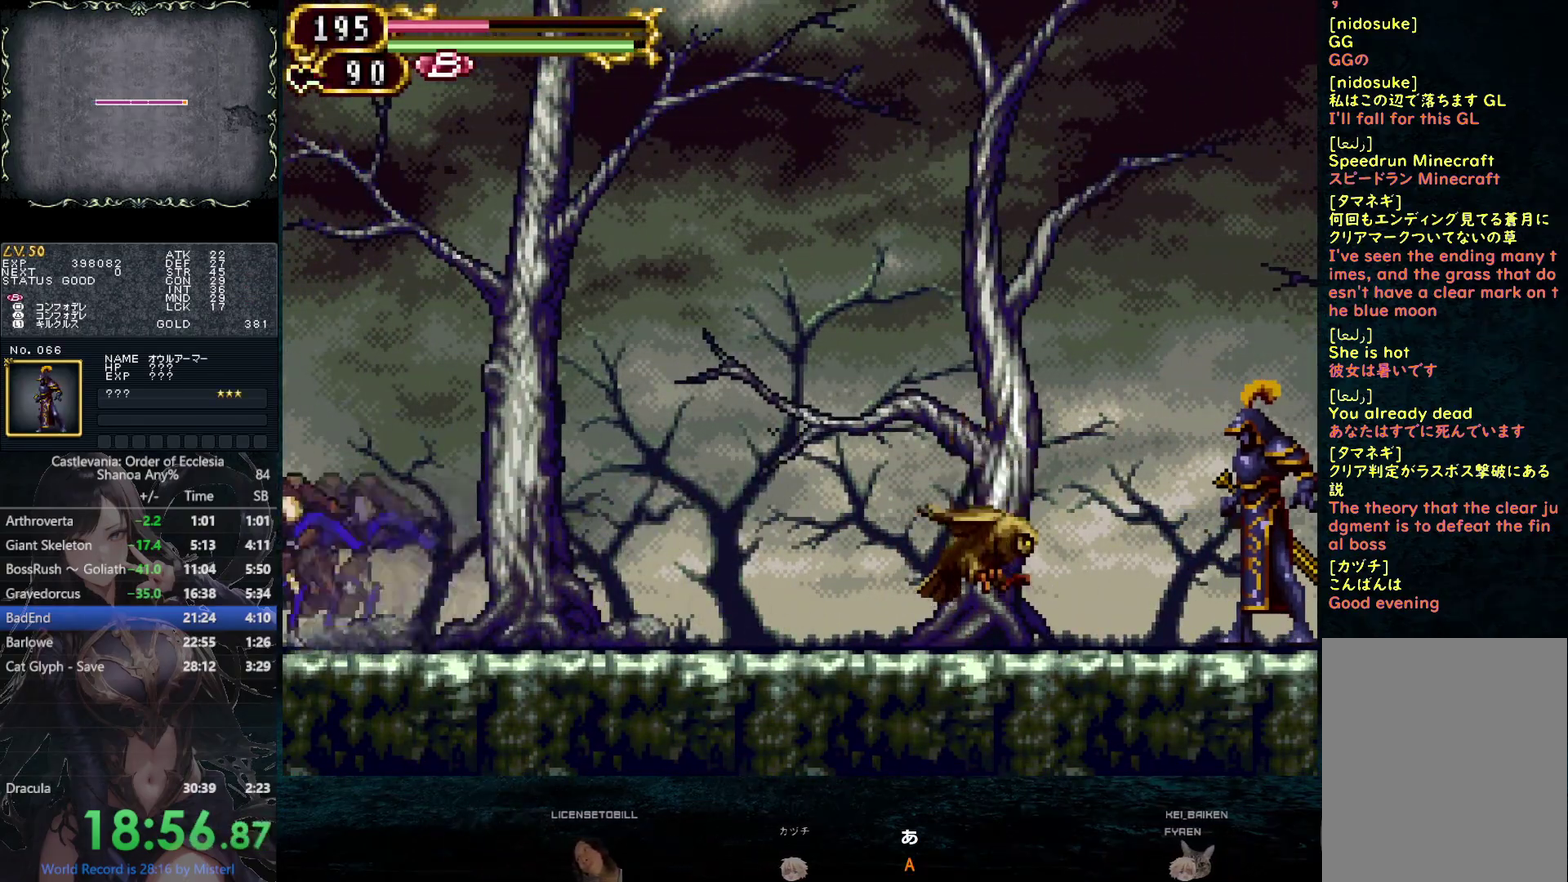
{"buttons": [], "left_stick": "center", "right_stick": "center", "events": [[17, "L1", "down"], [67, "R1", "down"], [83, "L1", "up"], [133, "R1", "up"], [217, "L1", "down"], [233, "R1", "down"], [283, "L1", "up"], [300, "R1", "up"], [383, "L1", "down"], [400, "R1", "down"], [450, "L1", "up"], [467, "R1", "up"]]}
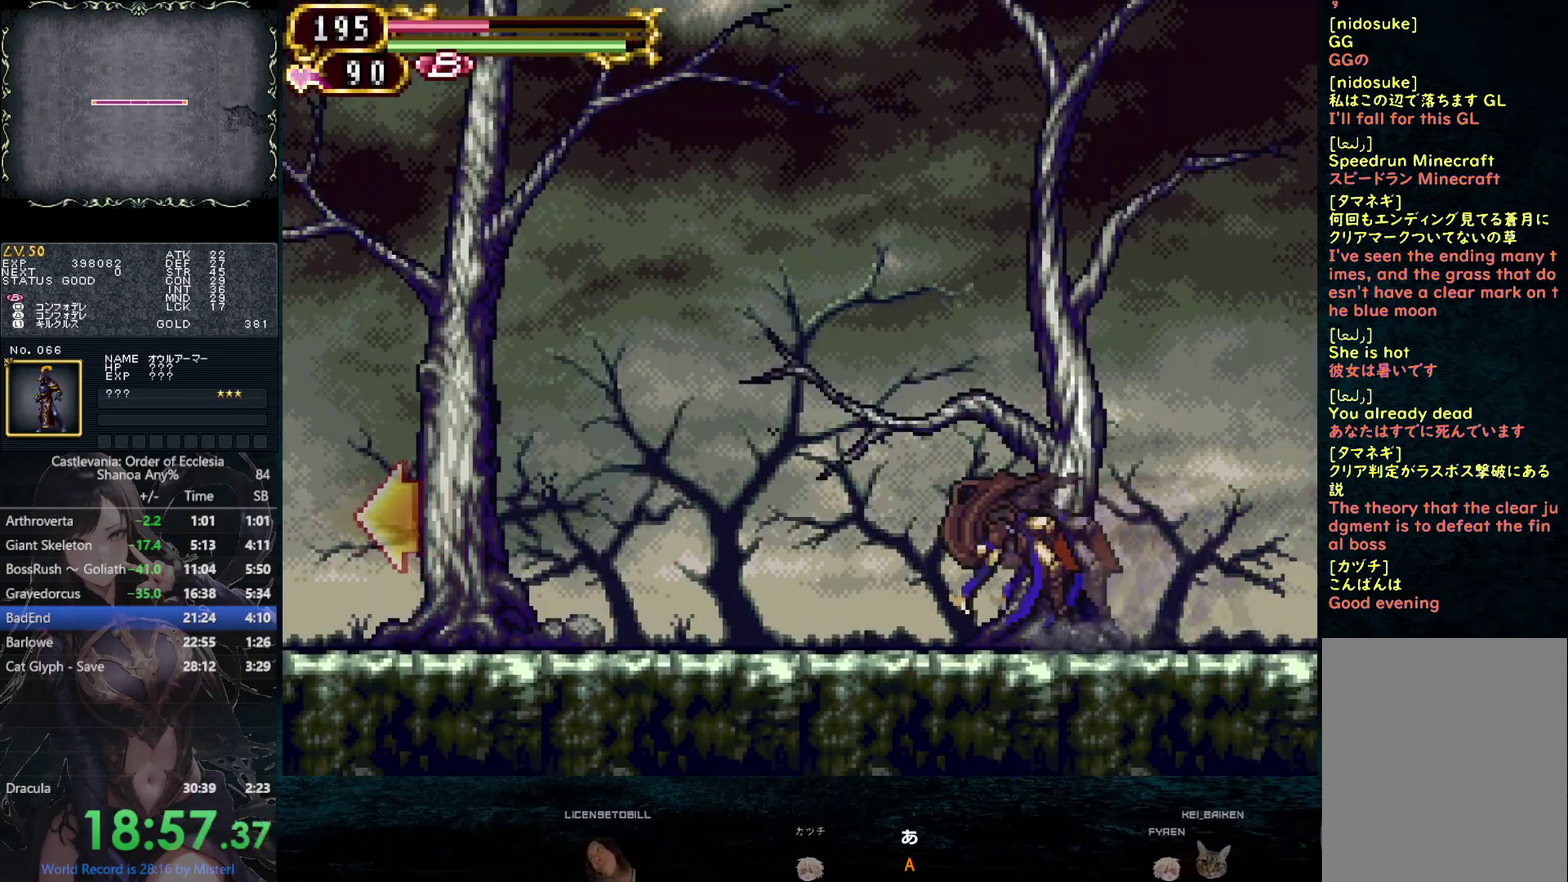
{"buttons": ["R1"], "left_stick": "center", "right_stick": "center", "events": [[67, "L1", "down"], [67, "R1", "down"], [117, "L1", "up"], [150, "R1", "up"], [233, "L1", "down"], [267, "R1", "down"], [283, "L1", "up"], [333, "R1", "up"], [400, "L1", "down"], [433, "R1", "down"], [467, "L1", "up"]]}
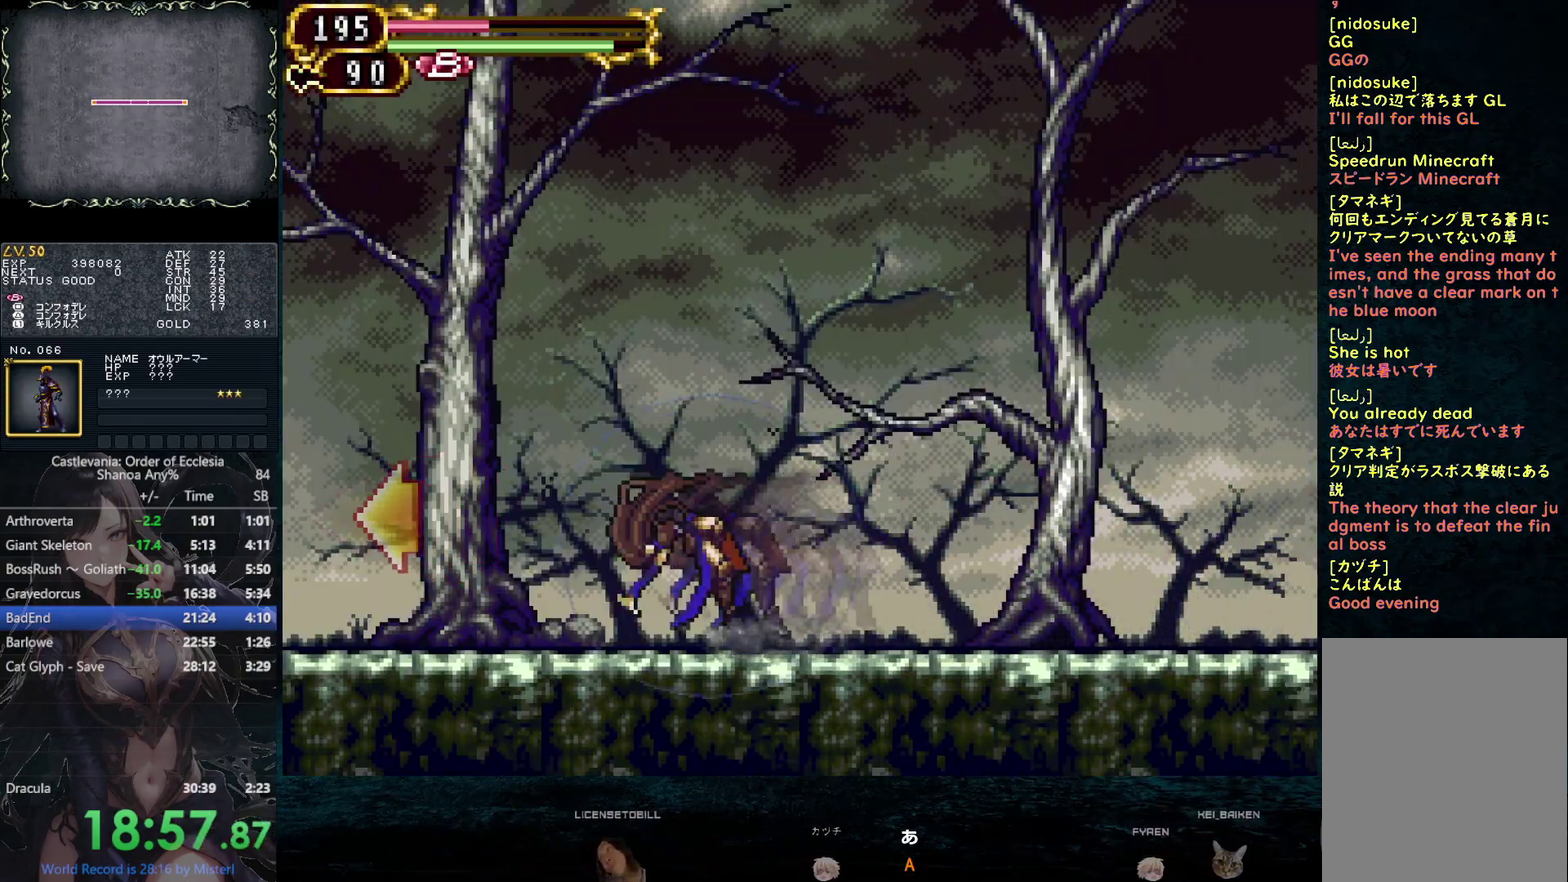
{"buttons": ["R1"], "left_stick": "center", "right_stick": "center", "events": [[17, "R1", "up"], [83, "L1", "down"], [117, "R1", "down"], [133, "L1", "up"], [183, "R1", "up"], [250, "L1", "down"], [283, "R1", "down"], [300, "L1", "up"], [350, "R1", "up"], [450, "R1", "down"]]}
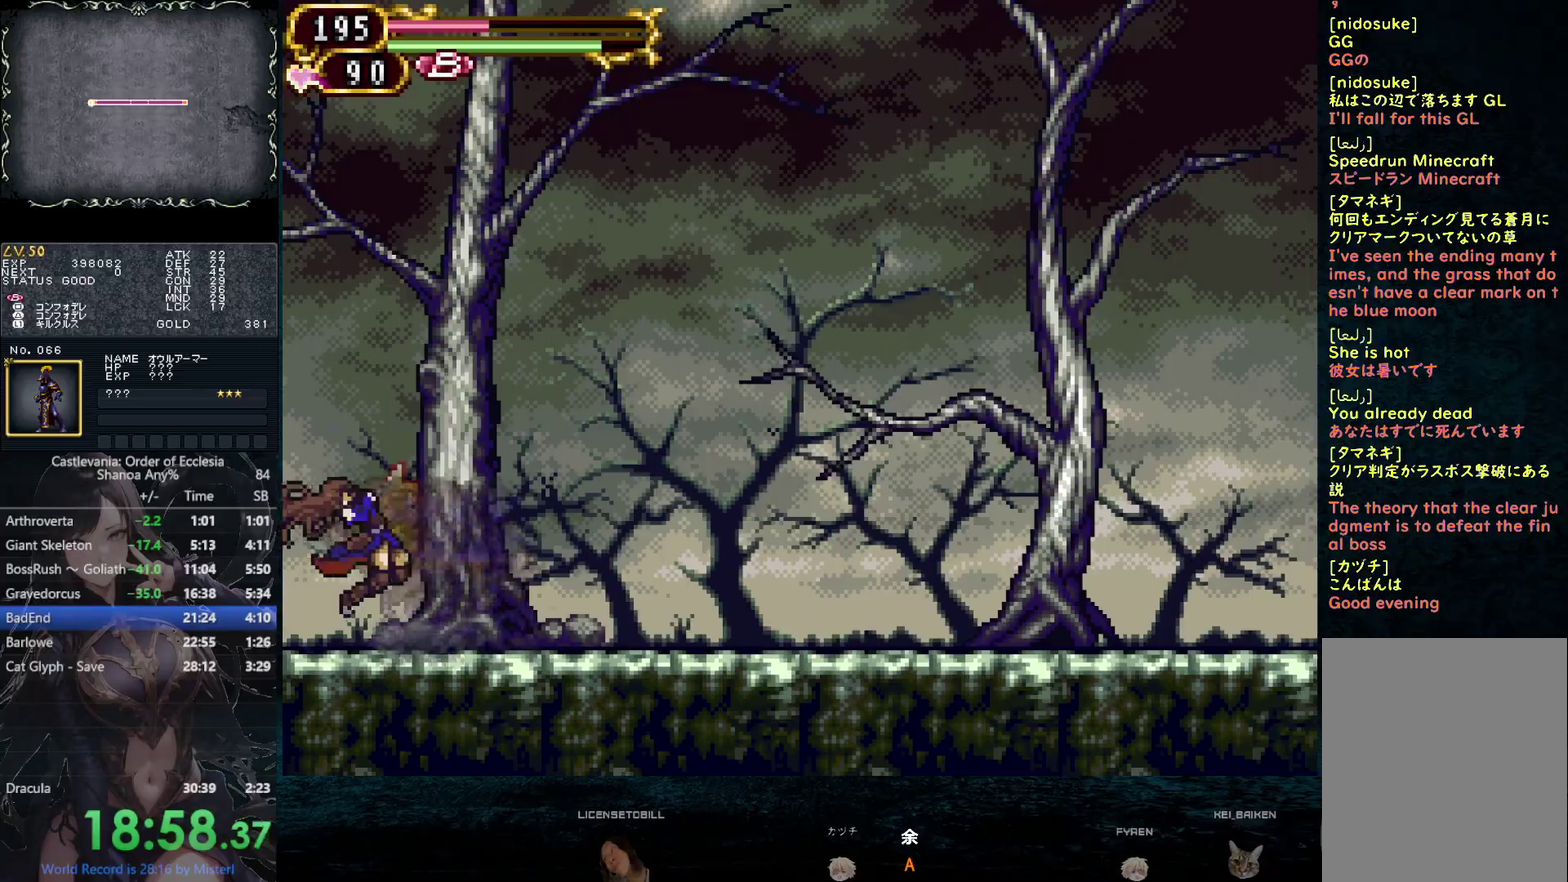
{"buttons": [], "left_stick": "center", "right_stick": "center", "events": [[17, "R1", "up"], [50, "L1", "down"], [100, "L1", "up"], [100, "R1", "down"], [183, "R1", "up"]]}
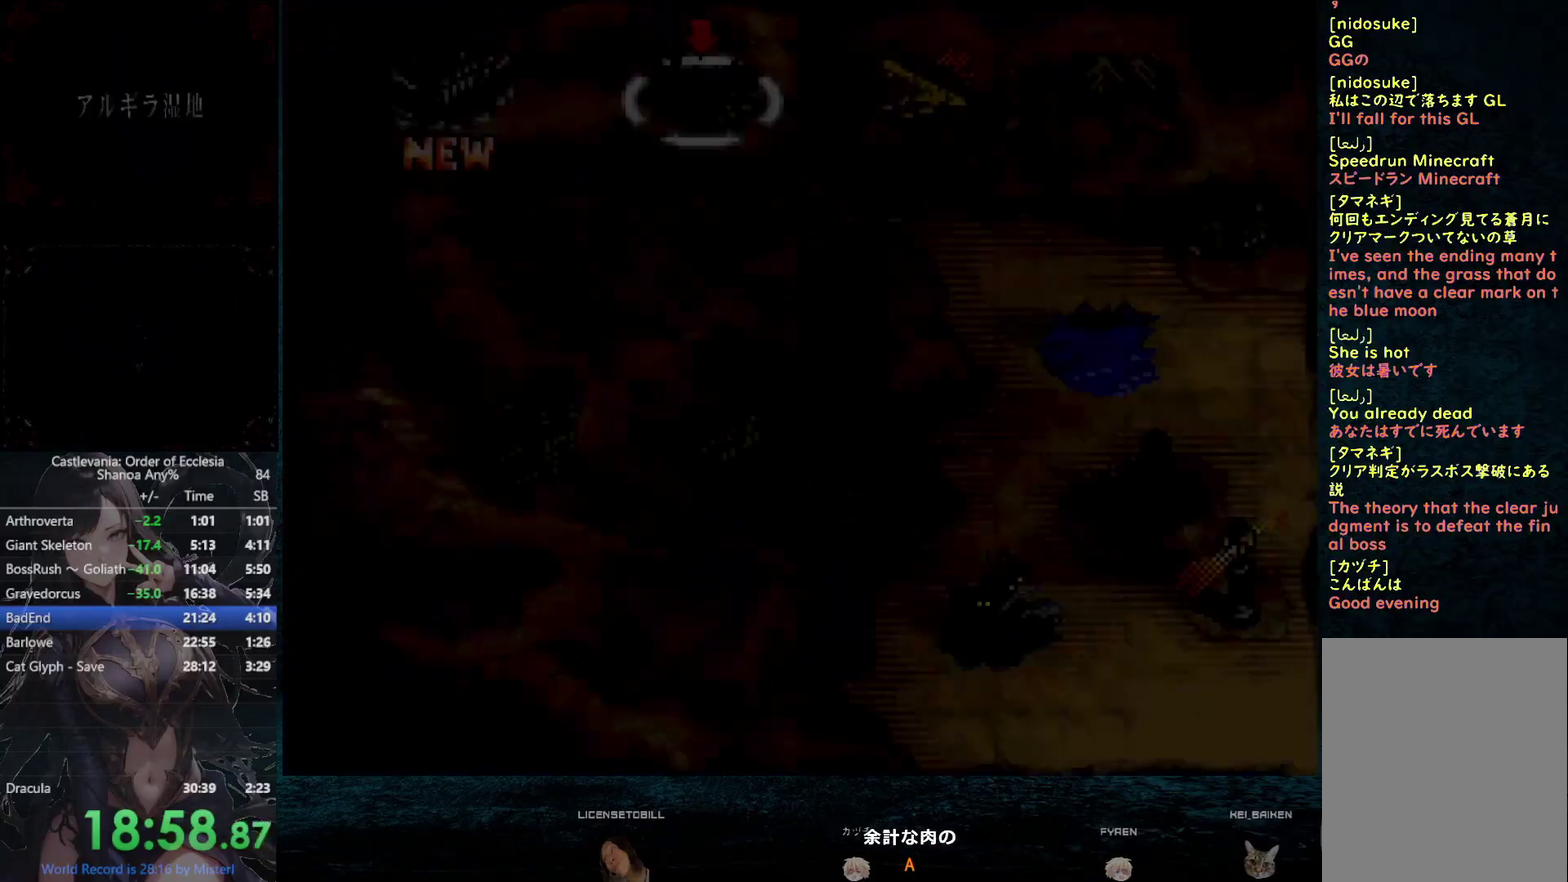
{"buttons": [], "left_stick": "center", "right_stick": "center", "events": [[383, "DPAD_LEFT", "down"], [450, "DPAD_LEFT", "up"]]}
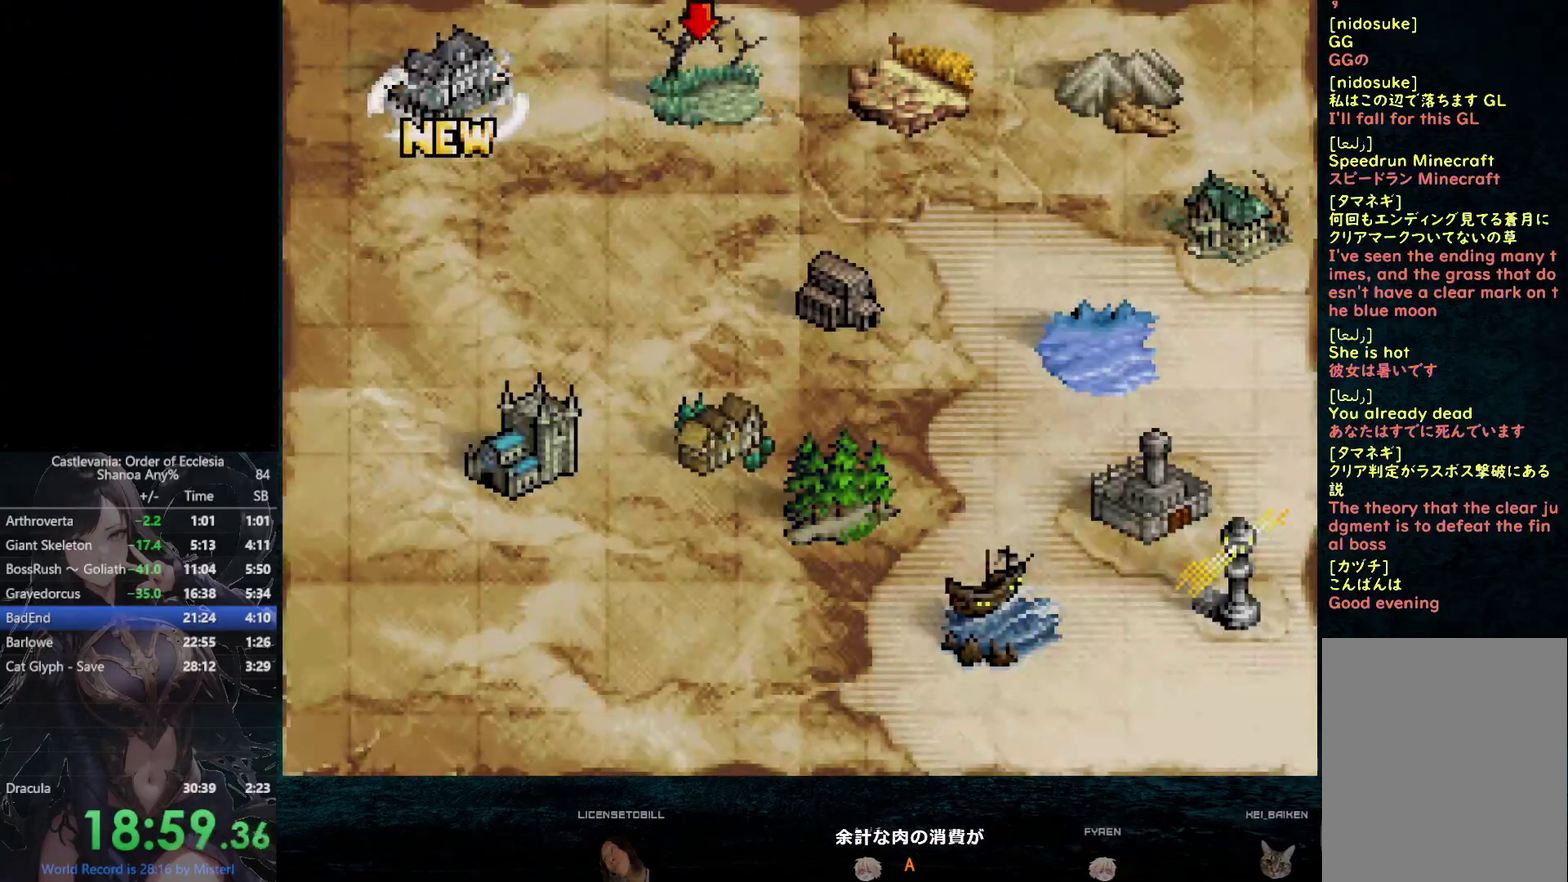
{"buttons": ["CIRCLE"], "left_stick": "center", "right_stick": "center", "events": [[67, "CIRCLE", "down"], [117, "CIRCLE", "up"], [167, "CIRCLE", "down"], [367, "CIRCLE", "up"], [417, "CIRCLE", "down"]]}
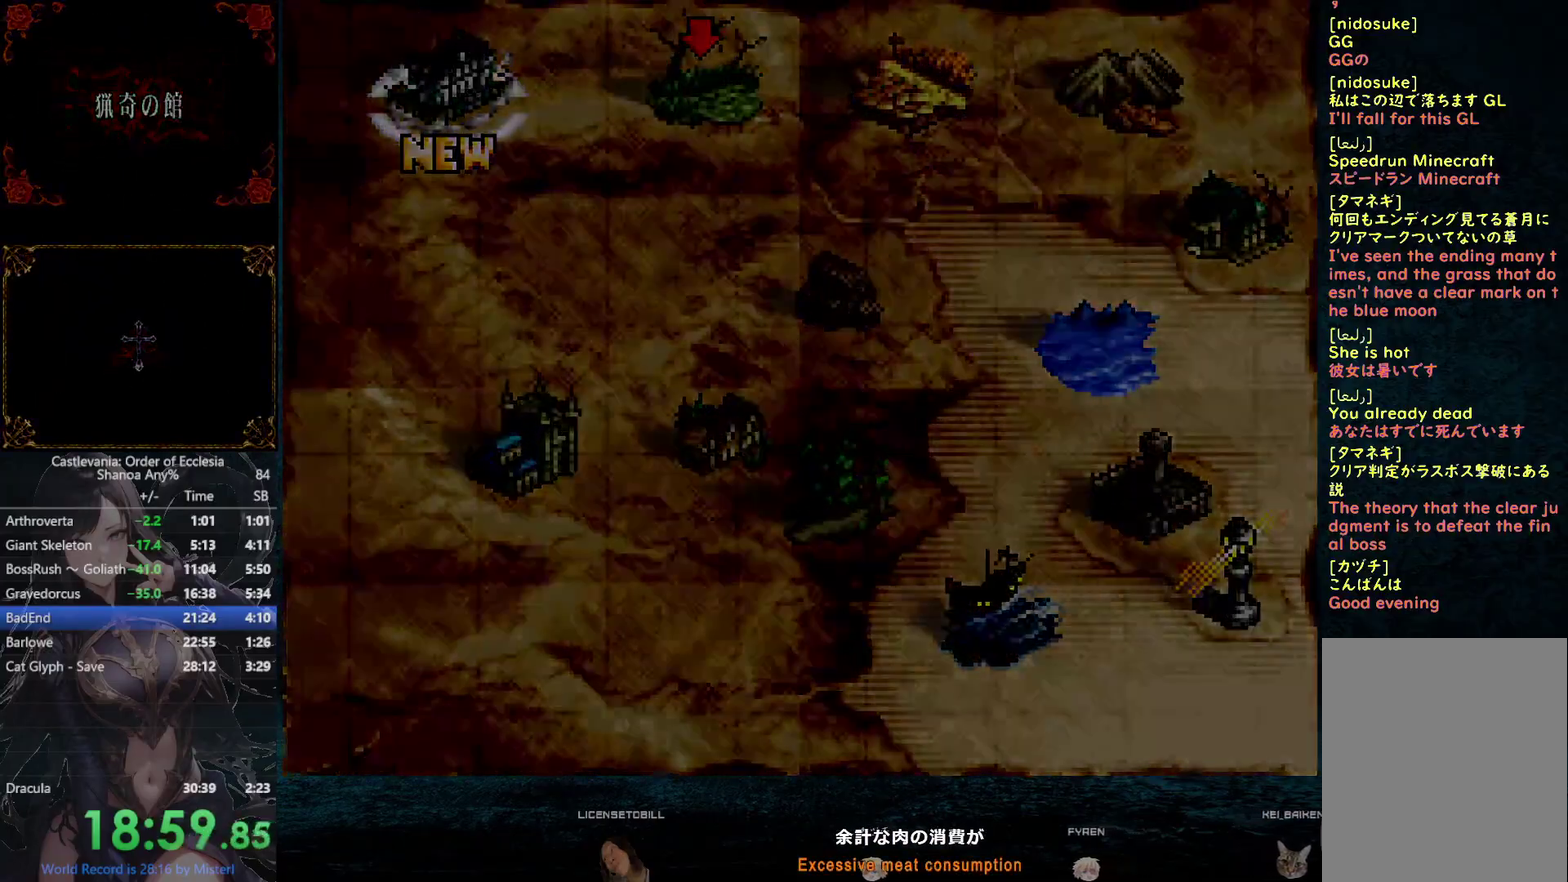
{"buttons": [], "left_stick": "center", "right_stick": "center", "events": [[67, "CIRCLE", "up"]]}
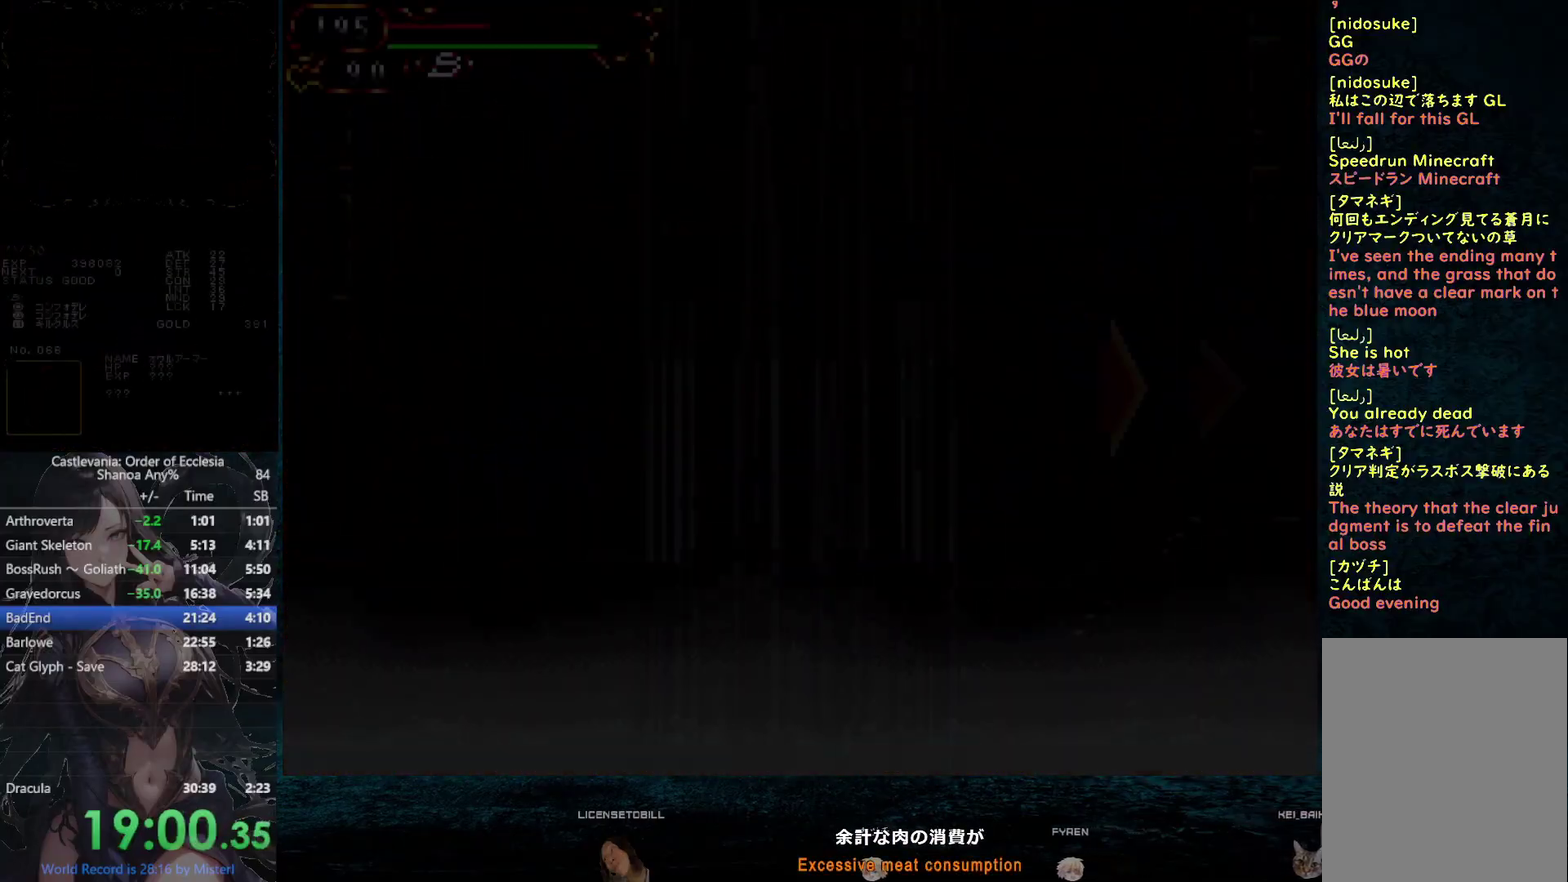
{"buttons": [], "left_stick": "center", "right_stick": "center", "events": [[233, "DPAD_LEFT", "down"], [400, "DPAD_LEFT", "up"]]}
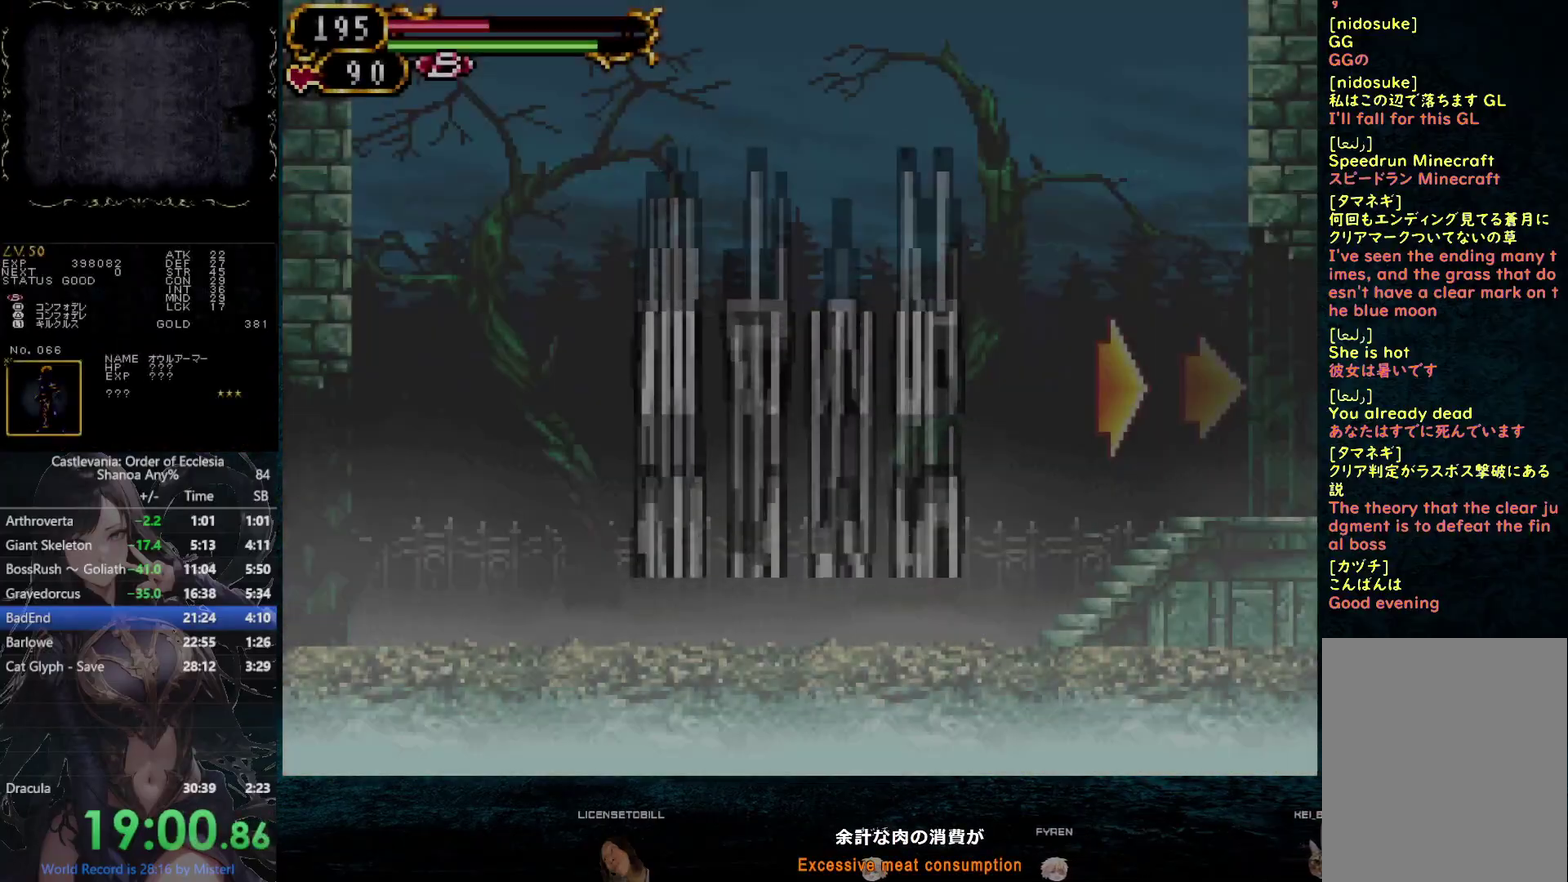
{"buttons": [], "left_stick": "center", "right_stick": "center", "events": []}
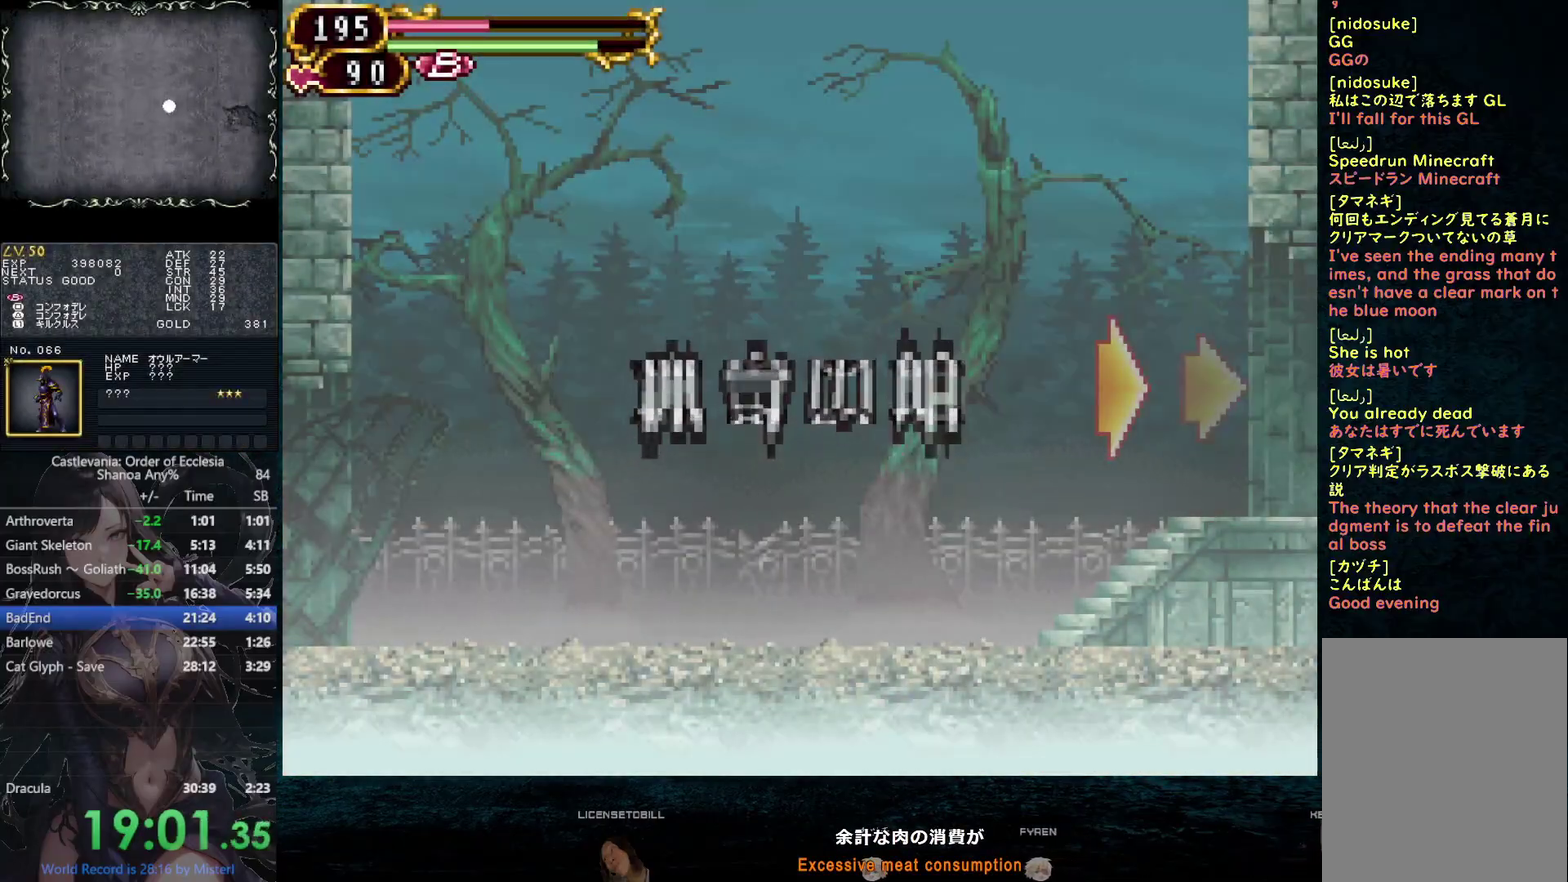
{"buttons": [], "left_stick": "center", "right_stick": "center", "events": []}
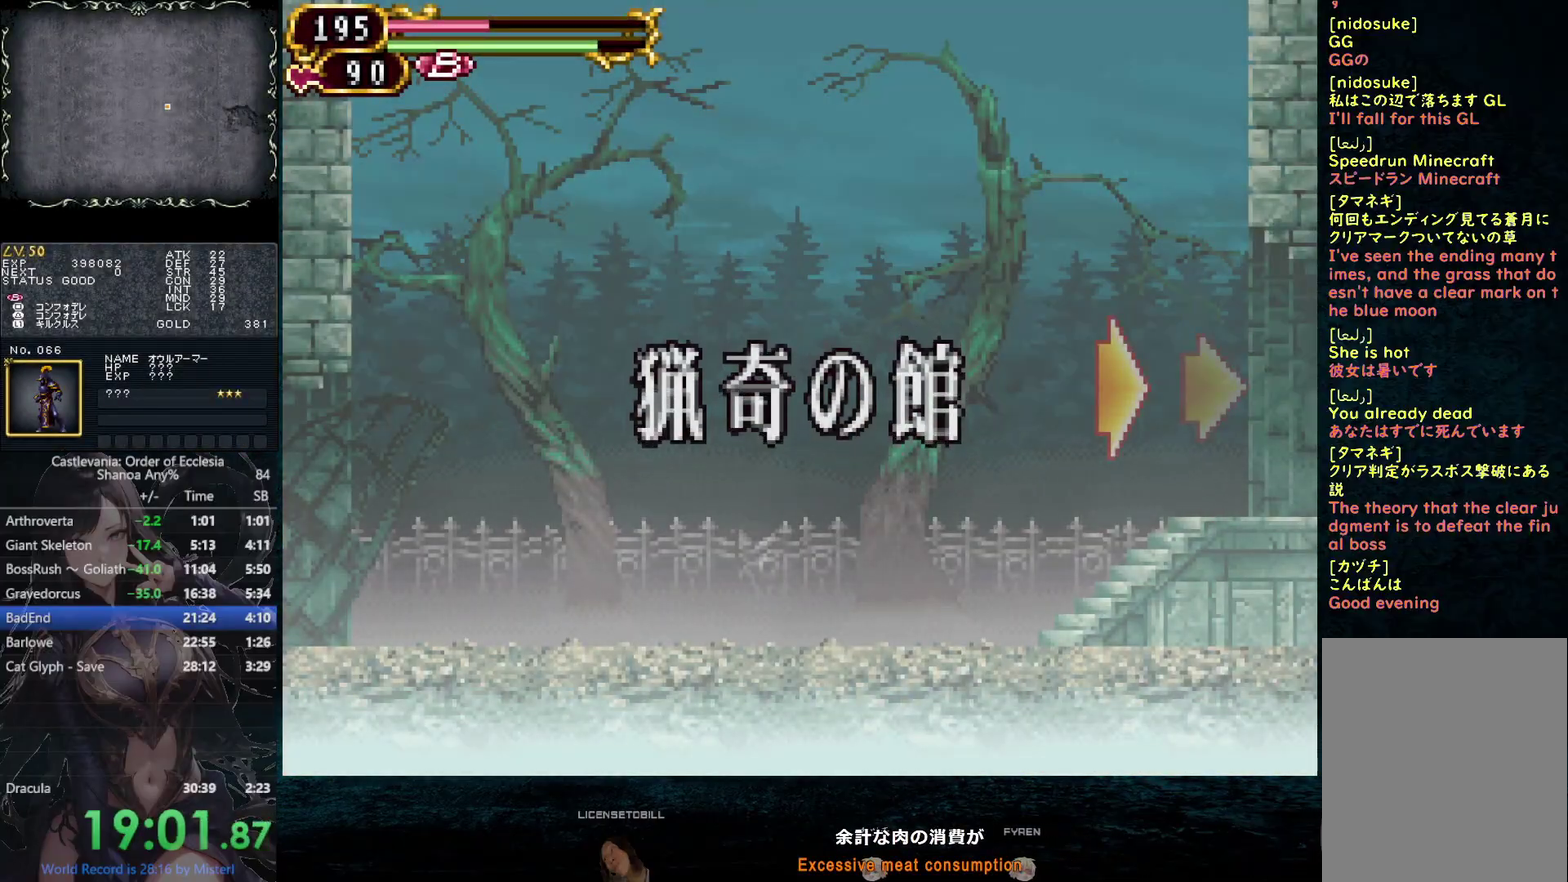
{"buttons": [], "left_stick": "center", "right_stick": "center", "events": []}